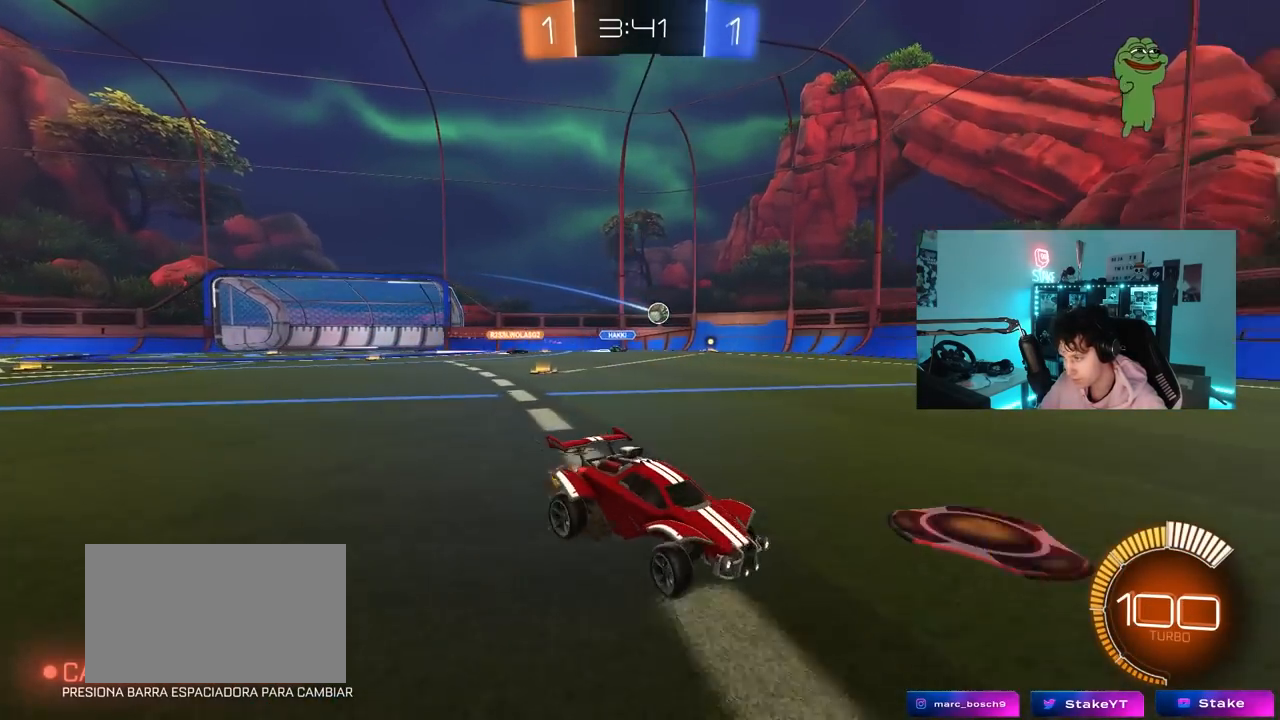
Gameplay with keyboard and mouse; each line is a JSON object with the keys and mouse buttons held at the frame after it. "events" lists presses ("down") and releases ("up") of "1", "2", "3", "4", "5", "a", "alt", "c", "caps_lock", "ctrl", "d", "e", "f", "g", "q", "r", "s", "shift", "space", "t", "tab", "v", "w", "x", "z", "mouse_left", "mouse_wheel" and "mouse_right" between this image and that frame as [ms after this image, input, new state], when the widget could be followed in between. "mouse_left", "mouse_wheel", "mouse_right" = the "left", "wheel", "right" buttons of the "mouse" list. No other keys are recorded. "wheel" means that the mouse wheel is clicked or scrolled. "mouse_move" is the direction in which the mouse moves at that frame (one of eight, or "still"), when it could be read.
{"keys": ["w"], "mouse": [], "mouse_move": "still", "events": [[267, "d", "up"]]}
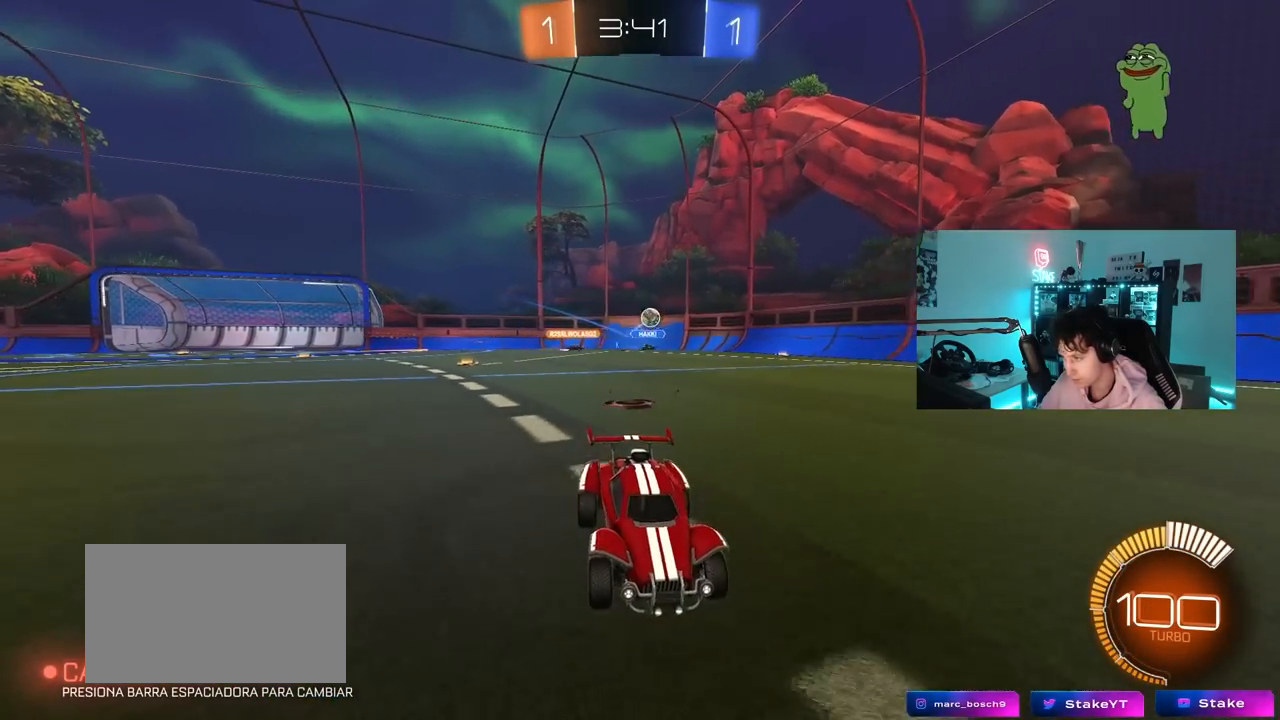
{"keys": ["w"], "mouse": [], "mouse_move": "still", "events": [[50, "d", "down"], [233, "d", "up"]]}
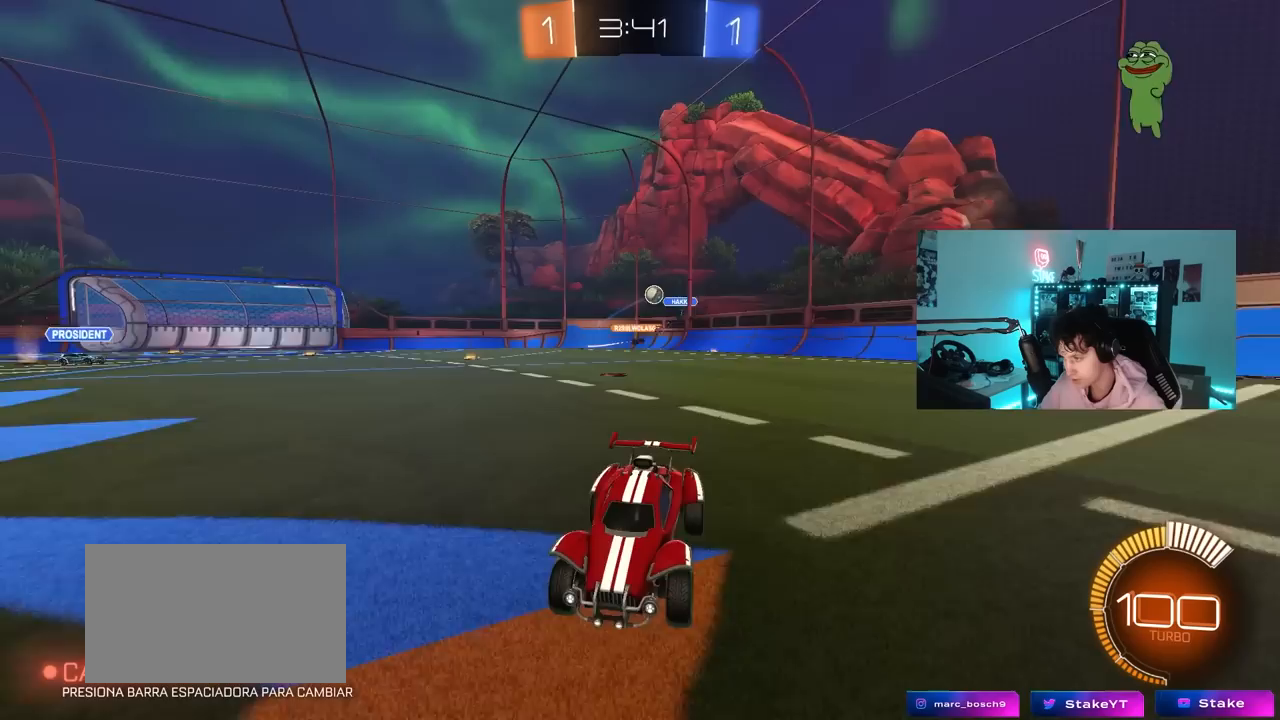
{"keys": ["a", "w"], "mouse": [], "mouse_move": "still", "events": [[450, "a", "down"]]}
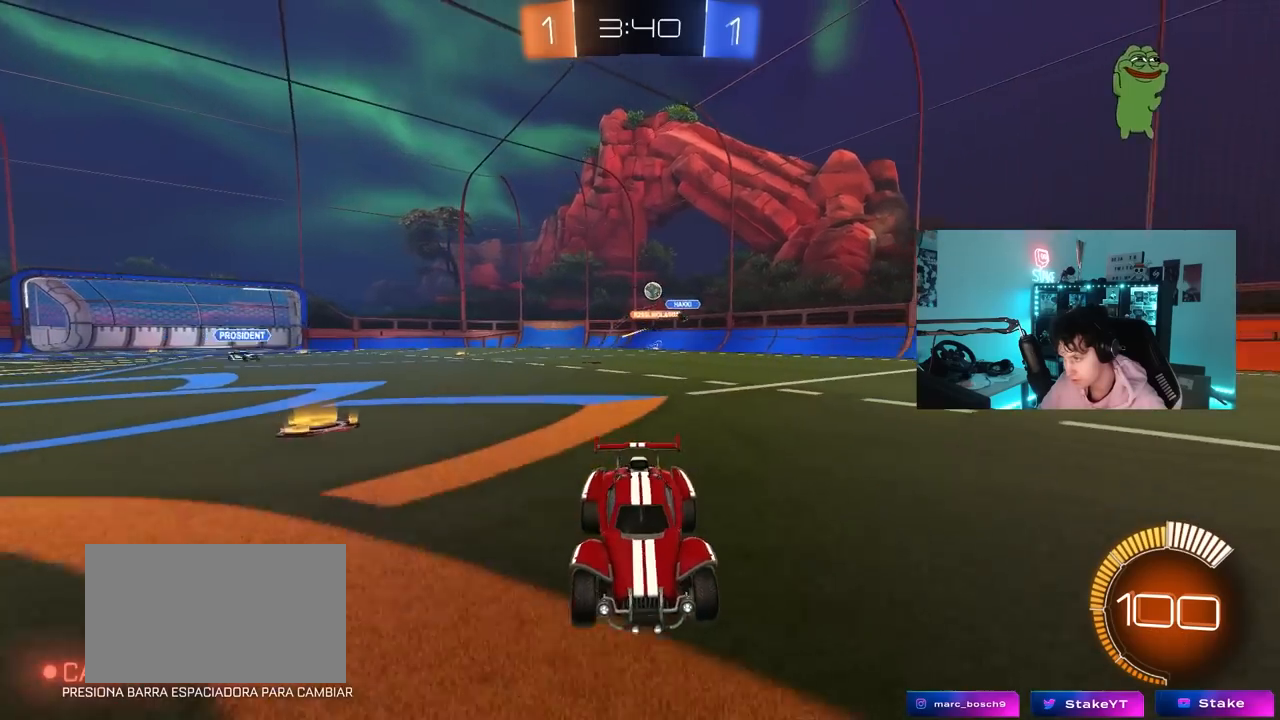
{"keys": ["a", "w"], "mouse": [], "mouse_move": "still", "events": []}
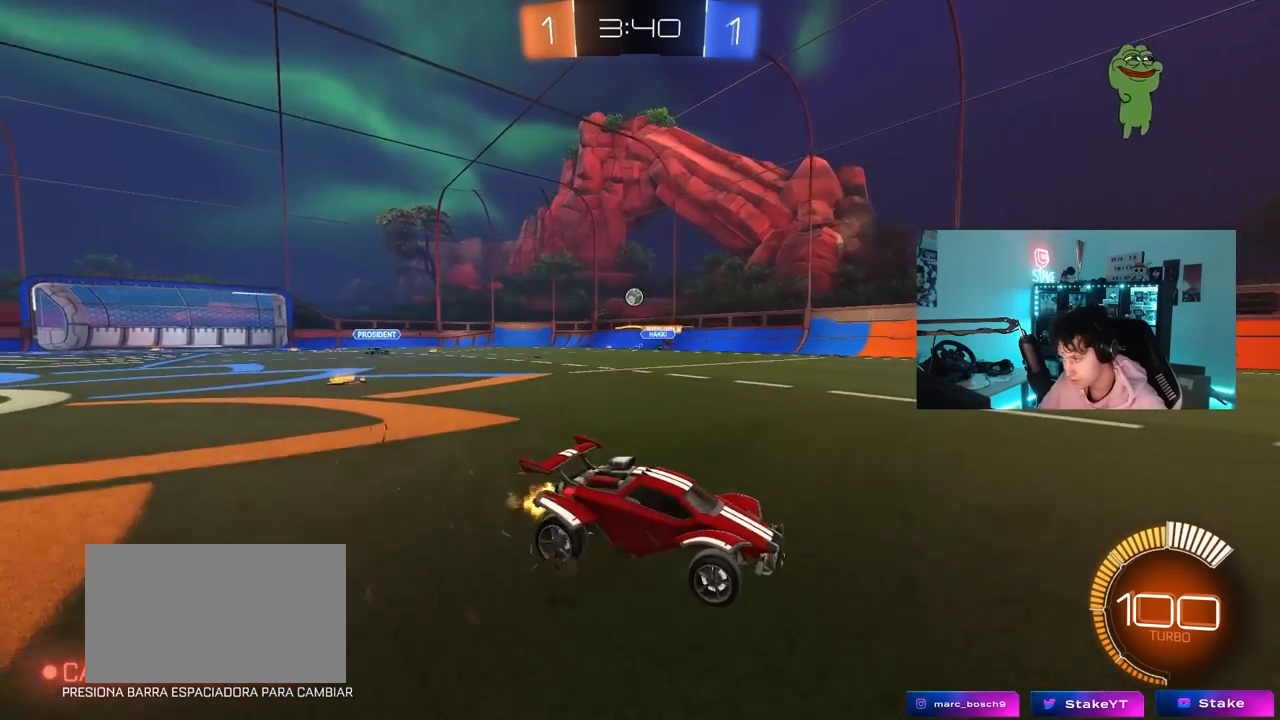
{"keys": [], "mouse": [], "mouse_move": "still", "events": [[200, "w", "up"], [483, "a", "up"]]}
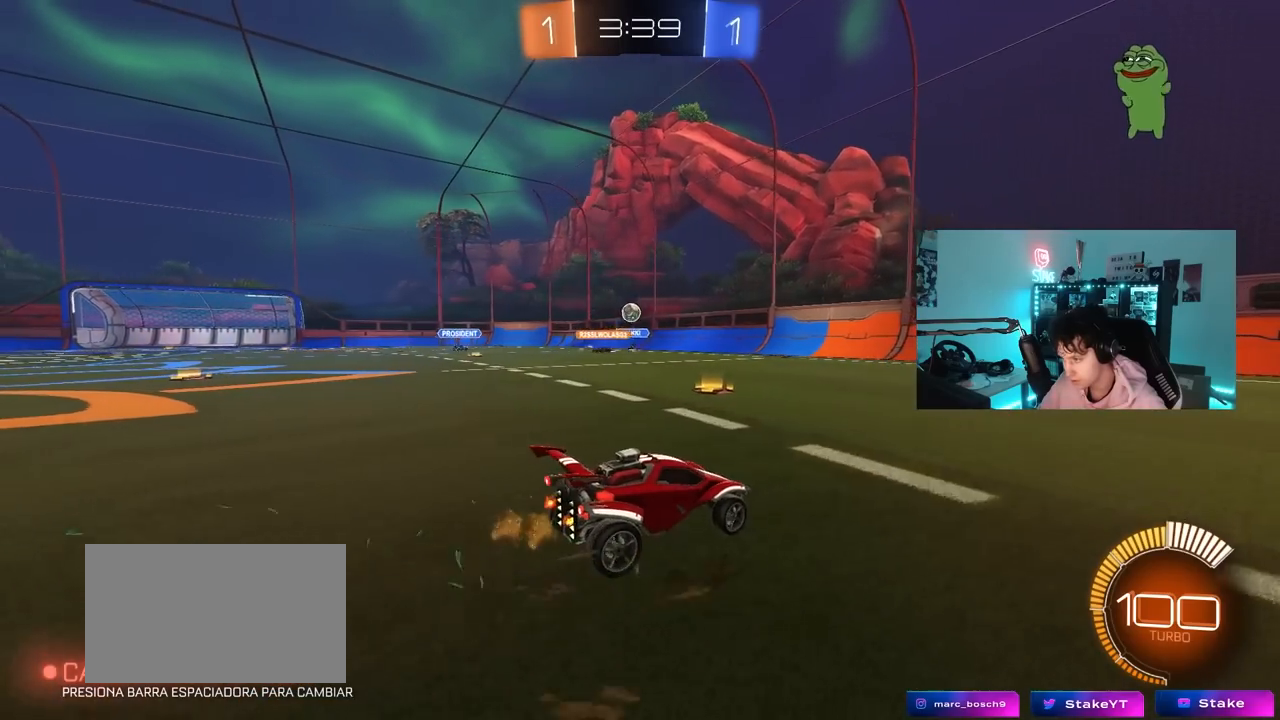
{"keys": ["a", "shift", "w"], "mouse": [], "mouse_move": "still", "events": [[67, "d", "down"], [117, "w", "down"], [250, "w", "up"], [350, "a", "down"], [350, "d", "up"], [433, "shift", "down"], [433, "w", "down"]]}
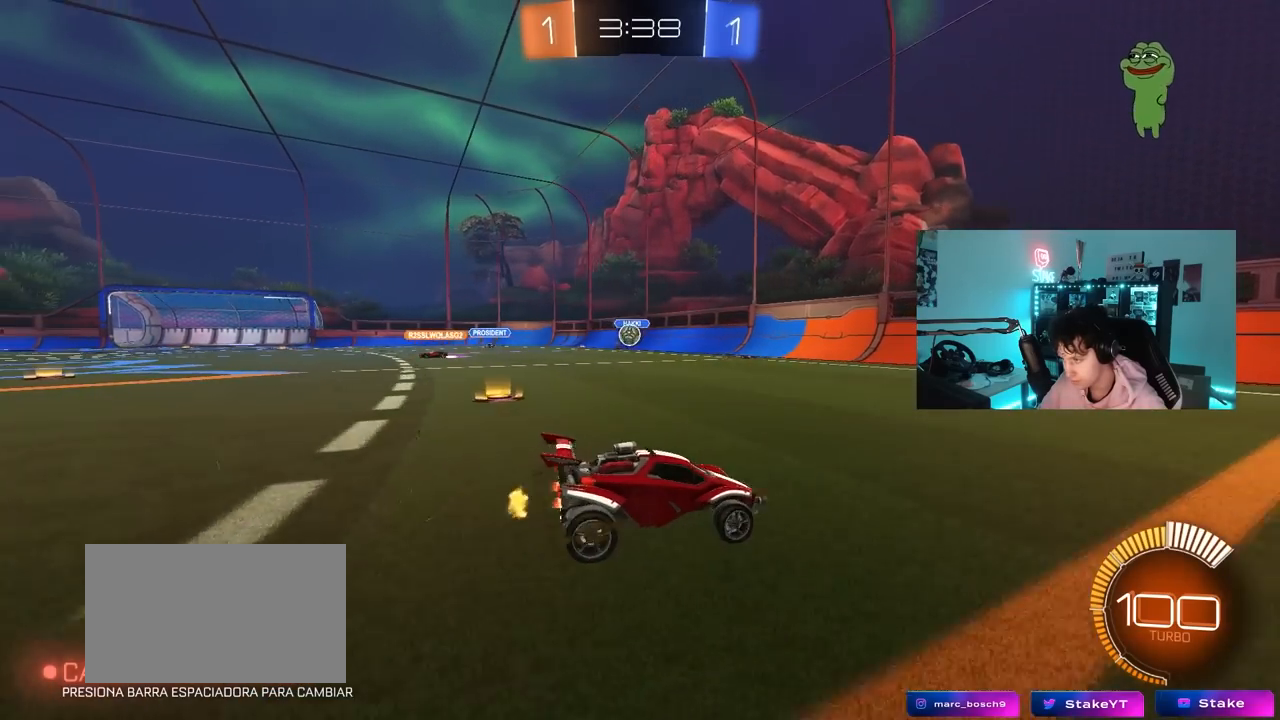
{"keys": ["w"], "mouse": ["left"], "mouse_move": "still", "events": [[33, "shift", "up"], [183, "a", "up"], [217, "a", "down"], [267, "mouse_left", "down"], [467, "a", "up"]]}
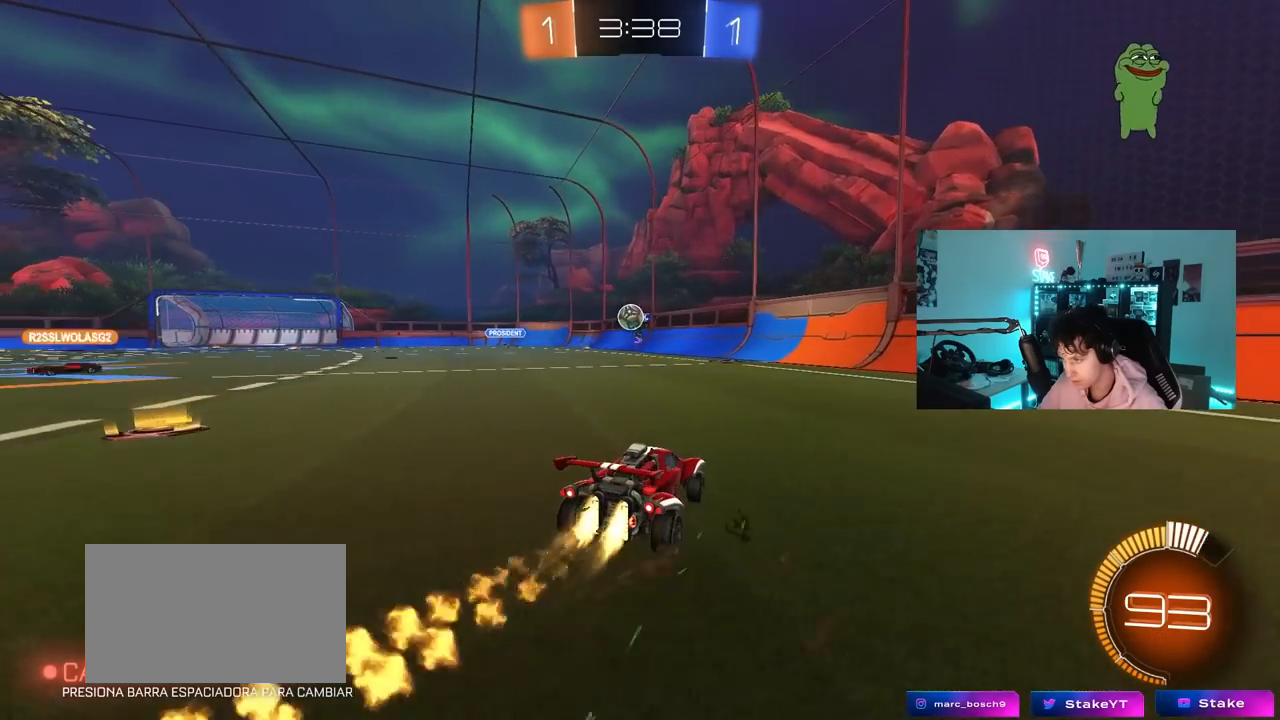
{"keys": ["d", "w"], "mouse": [], "mouse_move": "still", "events": [[183, "a", "down"], [333, "a", "up"], [433, "mouse_left", "up"], [483, "d", "down"]]}
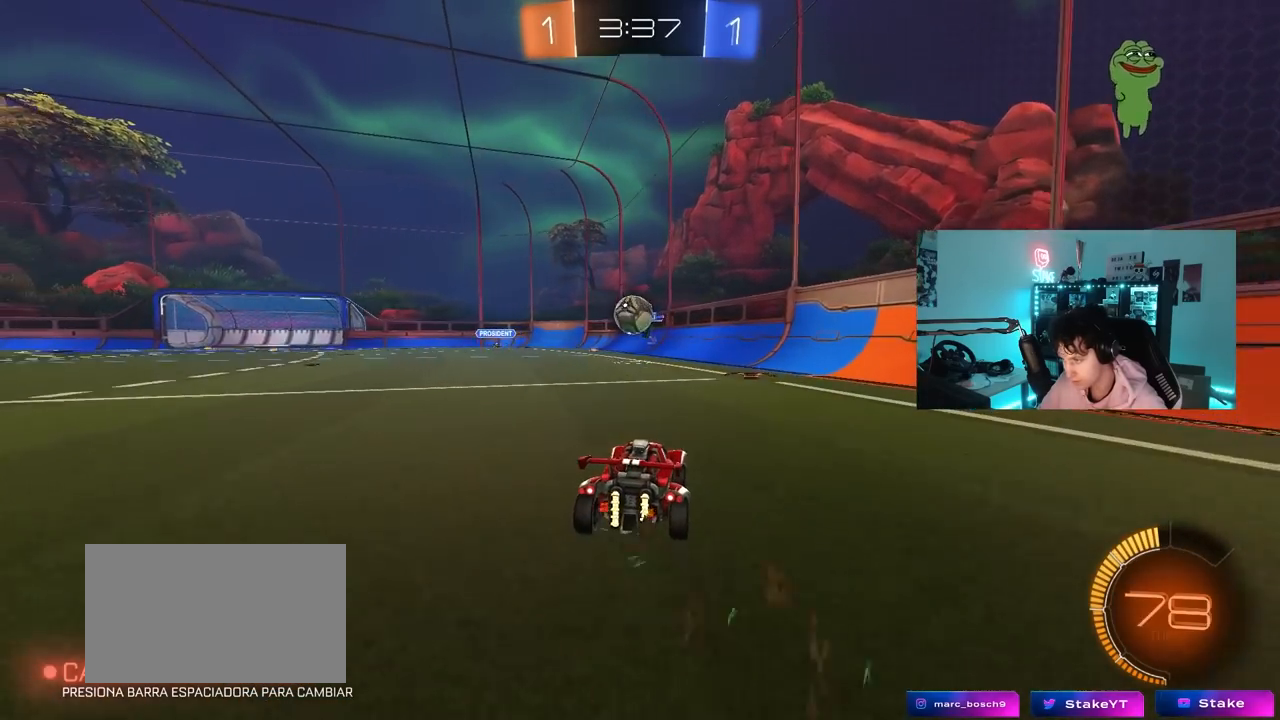
{"keys": [], "mouse": [], "mouse_move": "still", "events": [[17, "w", "up"], [67, "s", "down"], [117, "a", "down"], [117, "d", "up"], [250, "a", "up"], [350, "s", "up"], [400, "a", "down"], [400, "s", "down"], [450, "a", "up"], [483, "s", "up"]]}
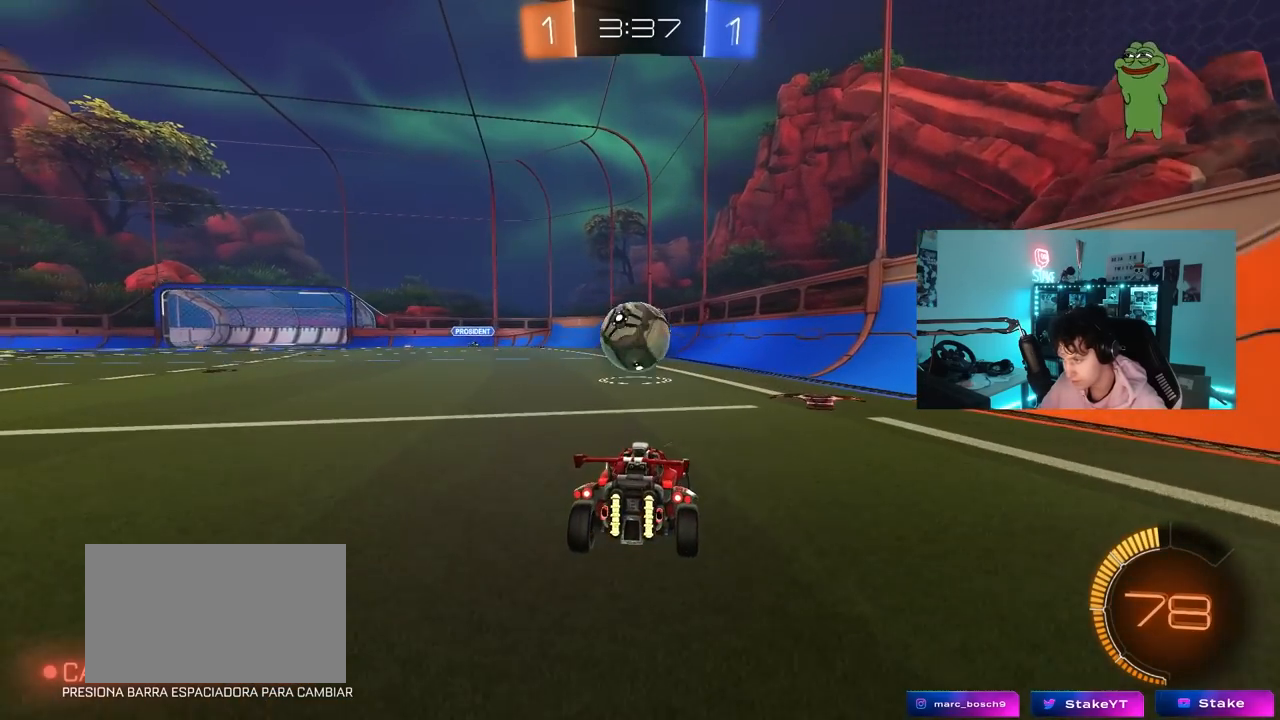
{"keys": ["d", "w"], "mouse": ["left"], "mouse_move": "down-left", "events": [[133, "a", "down"], [133, "w", "down"], [367, "mouse_left", "down"], [417, "a", "up"], [417, "d", "down"]]}
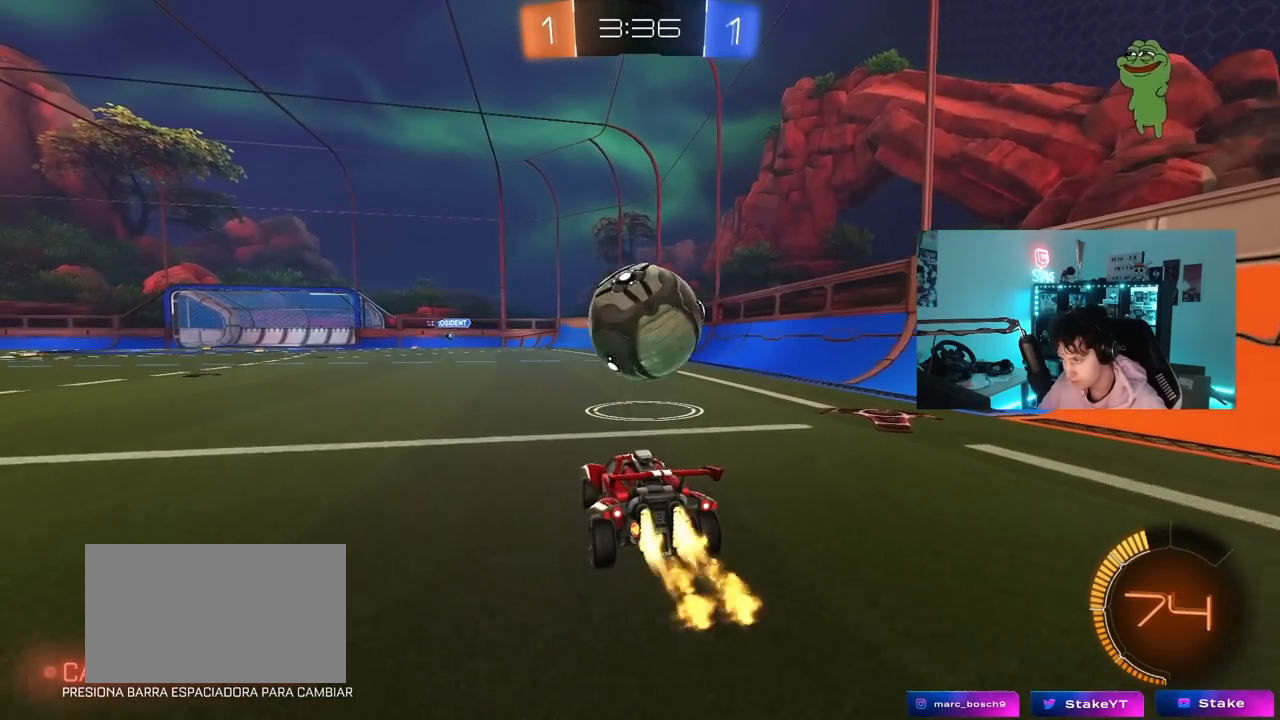
{"keys": [], "mouse": ["left", "right"], "mouse_move": "down-left", "events": [[50, "mouse_left", "up"], [100, "d", "up"], [333, "mouse_left", "down"], [383, "a", "down"], [433, "a", "up"], [433, "w", "up"], [483, "mouse_right", "down"]]}
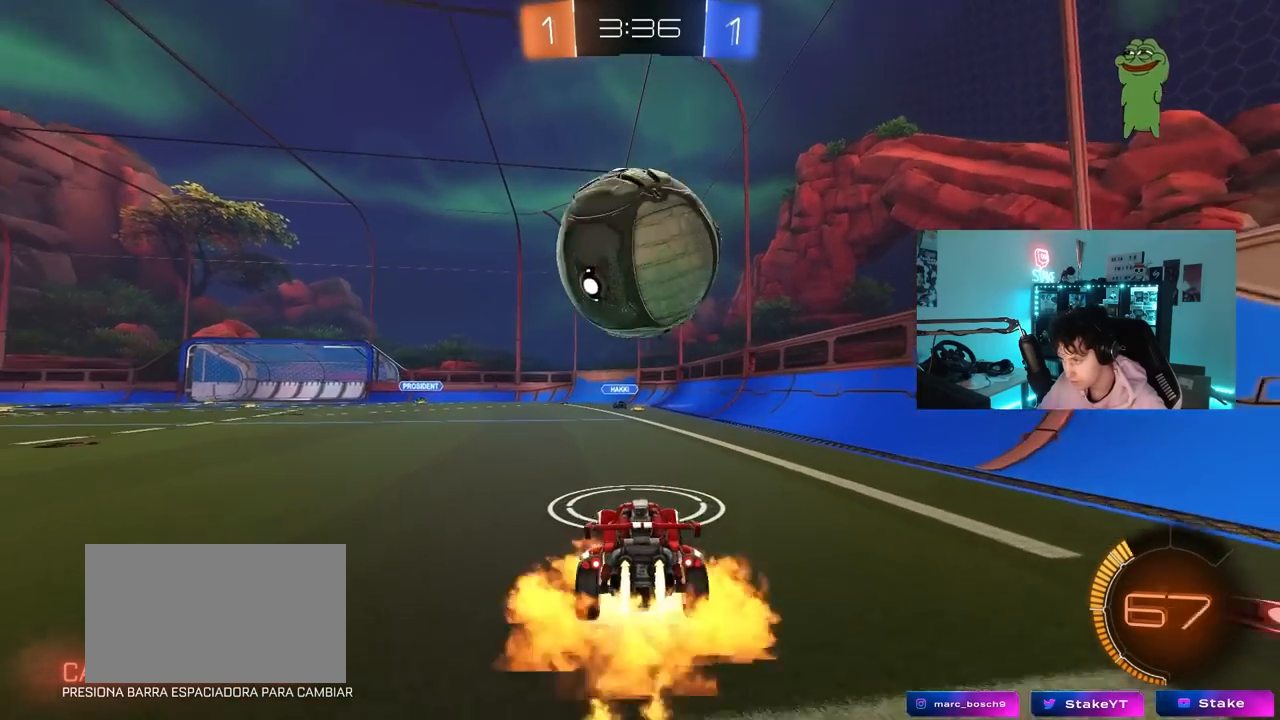
{"keys": ["d"], "mouse": ["left"], "mouse_move": "still", "events": [[67, "s", "down"], [117, "d", "down"], [200, "mouse_right", "up"], [200, "s", "up"], [250, "d", "up"], [250, "mouse_right", "down"], [350, "d", "down"], [350, "mouse_left", "up"], [450, "mouse_right", "up"], [483, "mouse_left", "down"]]}
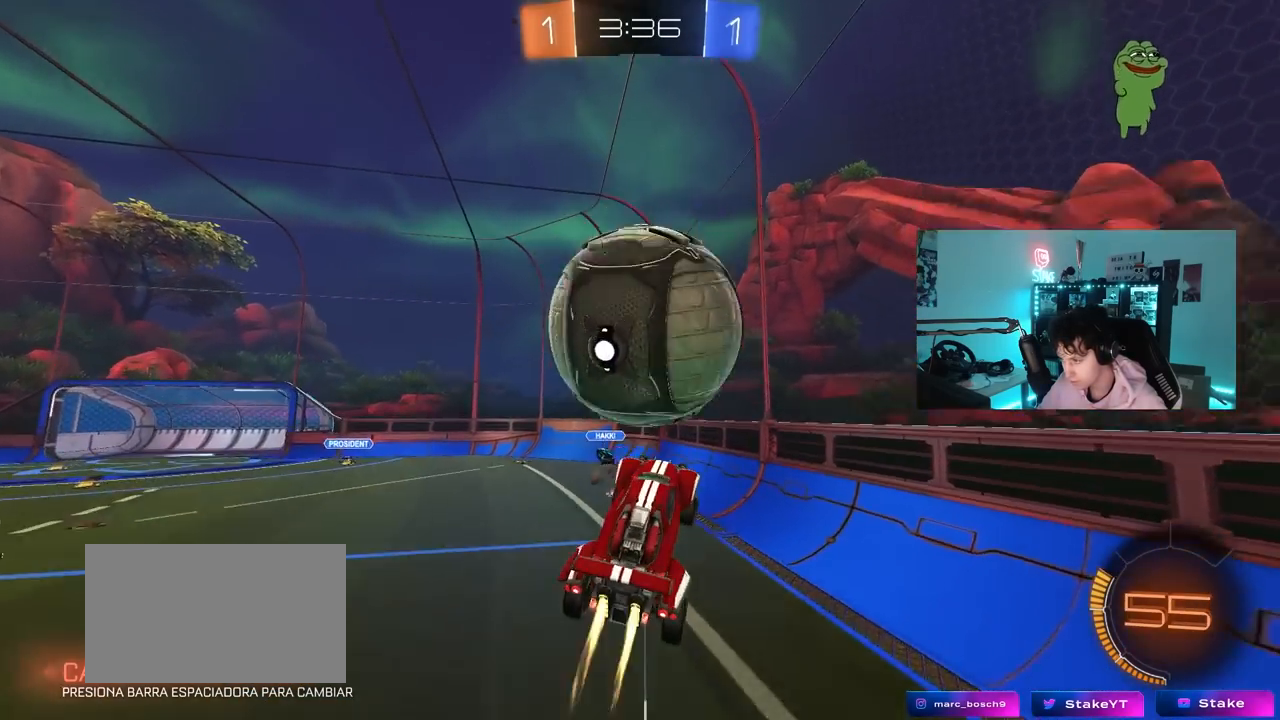
{"keys": ["d", "w"], "mouse": ["left"], "mouse_move": "still", "events": [[33, "a", "down"], [33, "d", "up"], [33, "shift", "down"], [83, "s", "down"], [183, "s", "up"], [217, "shift", "up"], [317, "w", "down"], [367, "a", "up"], [367, "d", "down"]]}
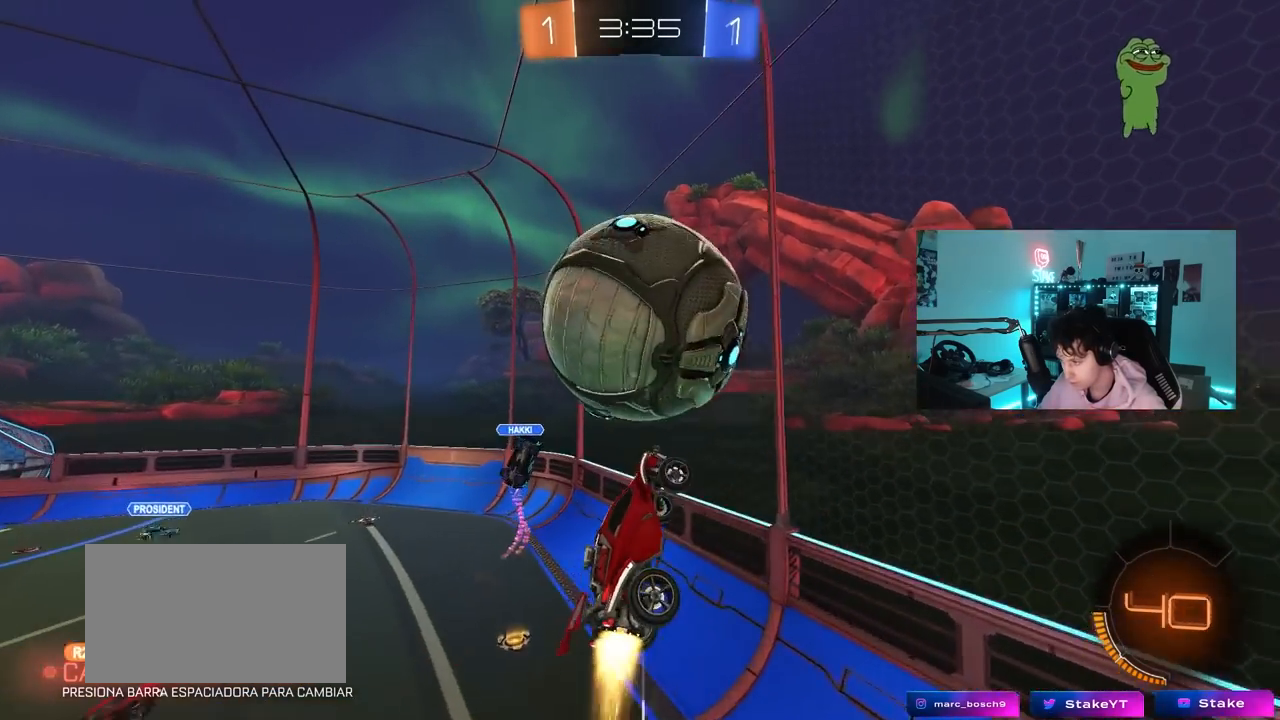
{"keys": ["a", "s"], "mouse": [], "mouse_move": "still", "events": [[50, "d", "up"], [50, "w", "up"], [150, "a", "down"], [150, "s", "down"], [283, "mouse_left", "up"]]}
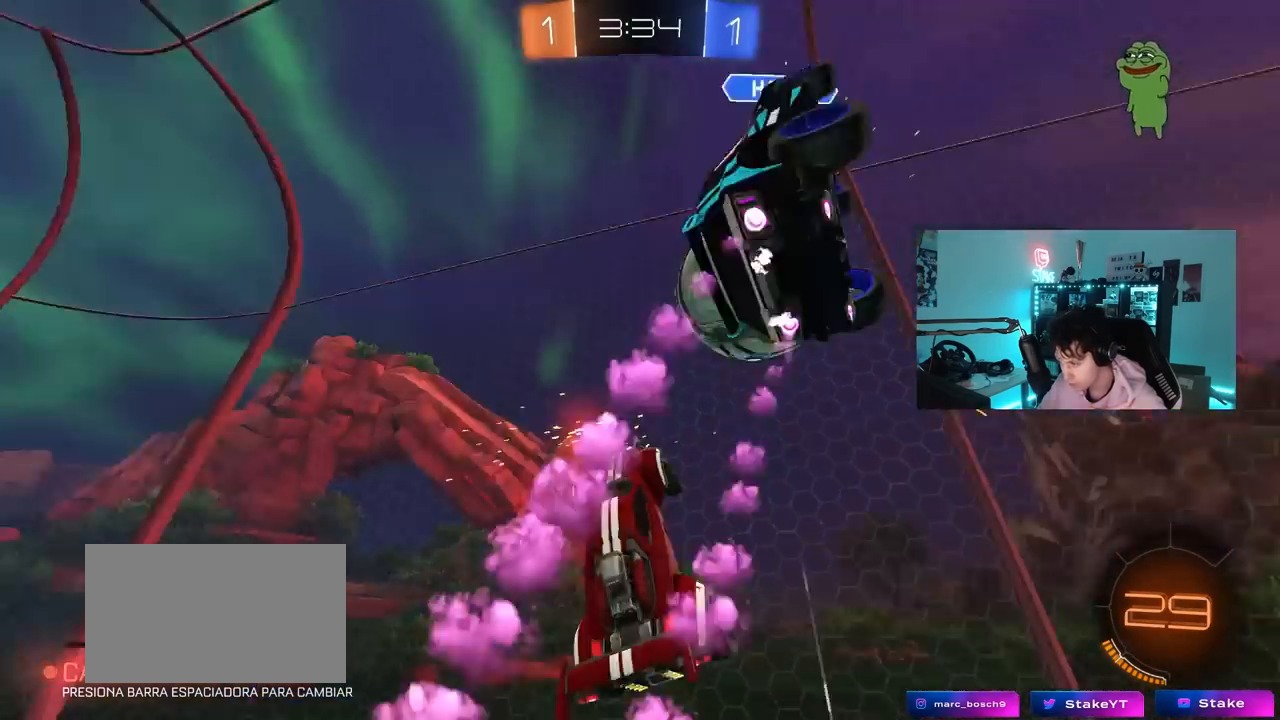
{"keys": ["a"], "mouse": [], "mouse_move": "still", "events": [[17, "s", "up"], [117, "a", "up"], [250, "a", "down"]]}
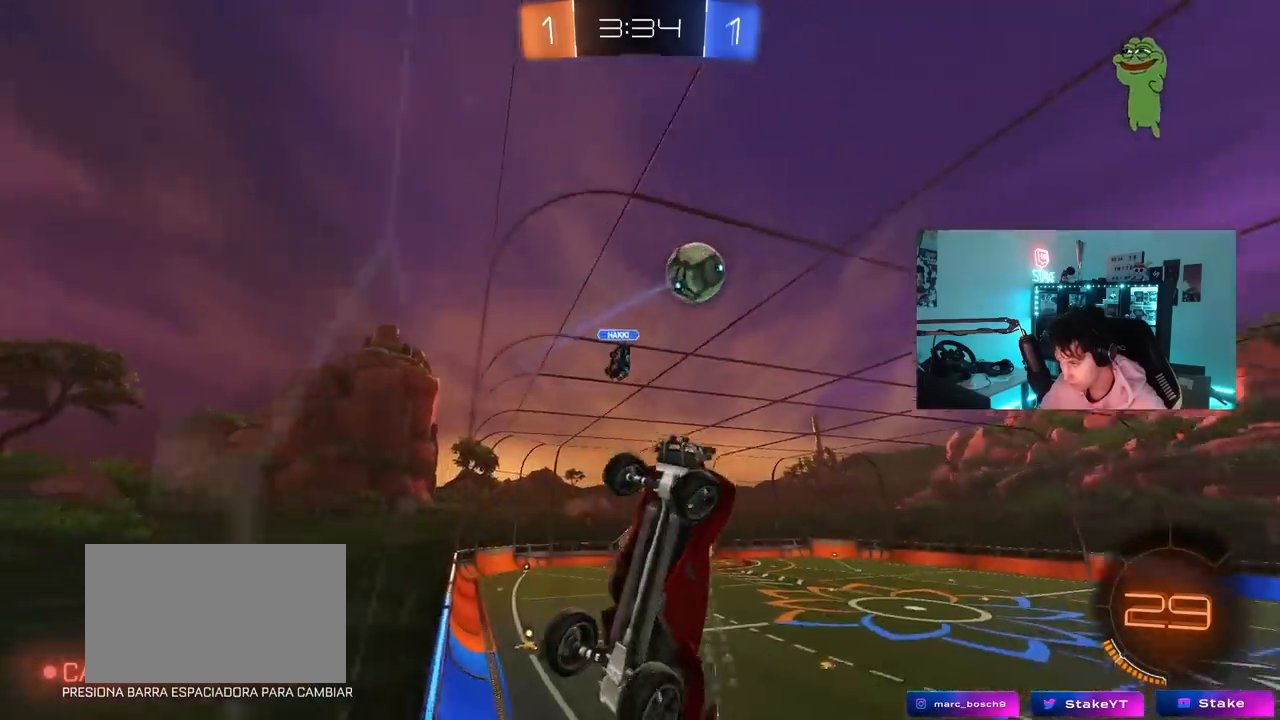
{"keys": ["a", "shift", "w"], "mouse": [], "mouse_move": "still", "events": [[183, "w", "down"], [450, "shift", "down"]]}
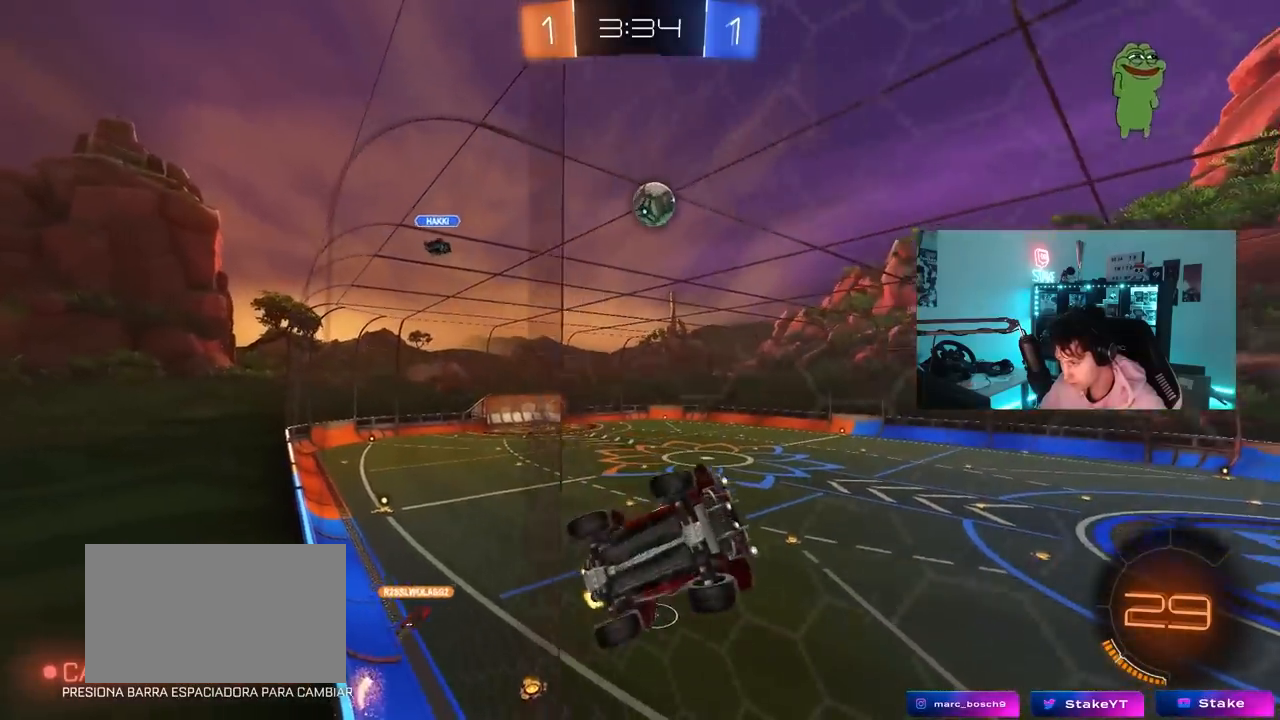
{"keys": ["w"], "mouse": [], "mouse_move": "still", "events": [[100, "shift", "up"], [333, "a", "up"]]}
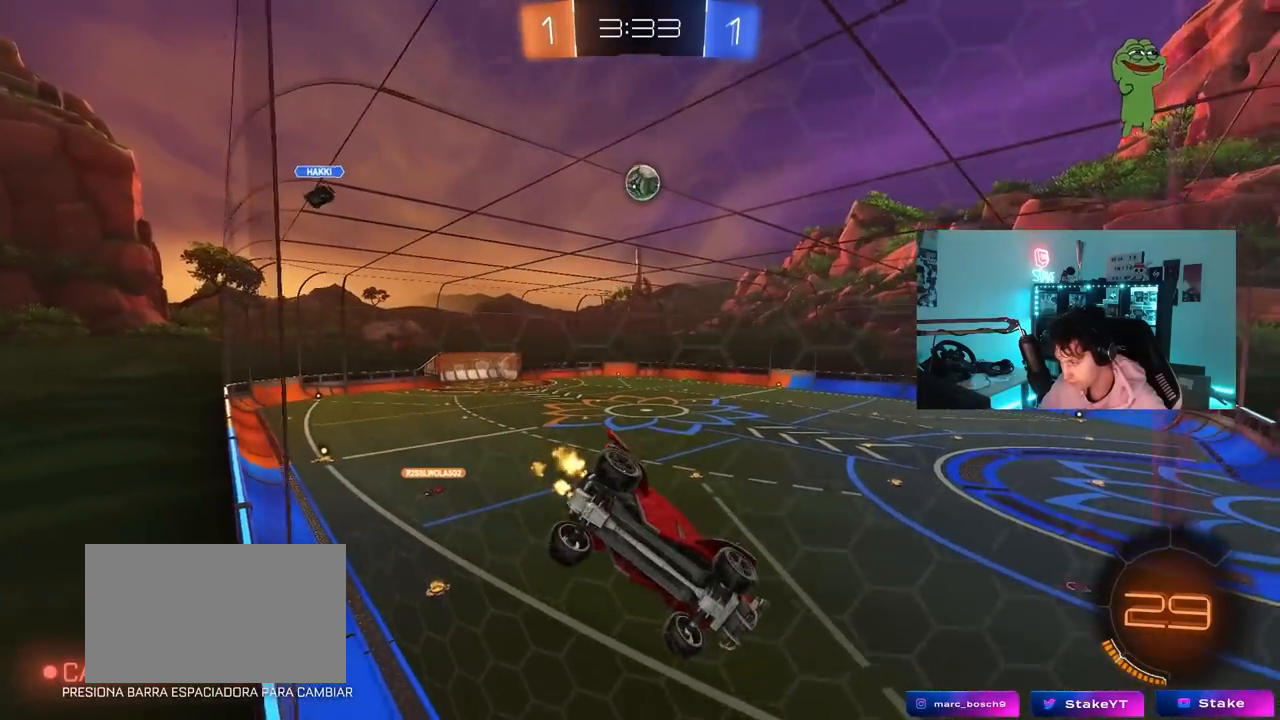
{"keys": ["a", "w"], "mouse": [], "mouse_move": "still", "events": [[167, "a", "down"], [300, "shift", "down"], [400, "shift", "up"]]}
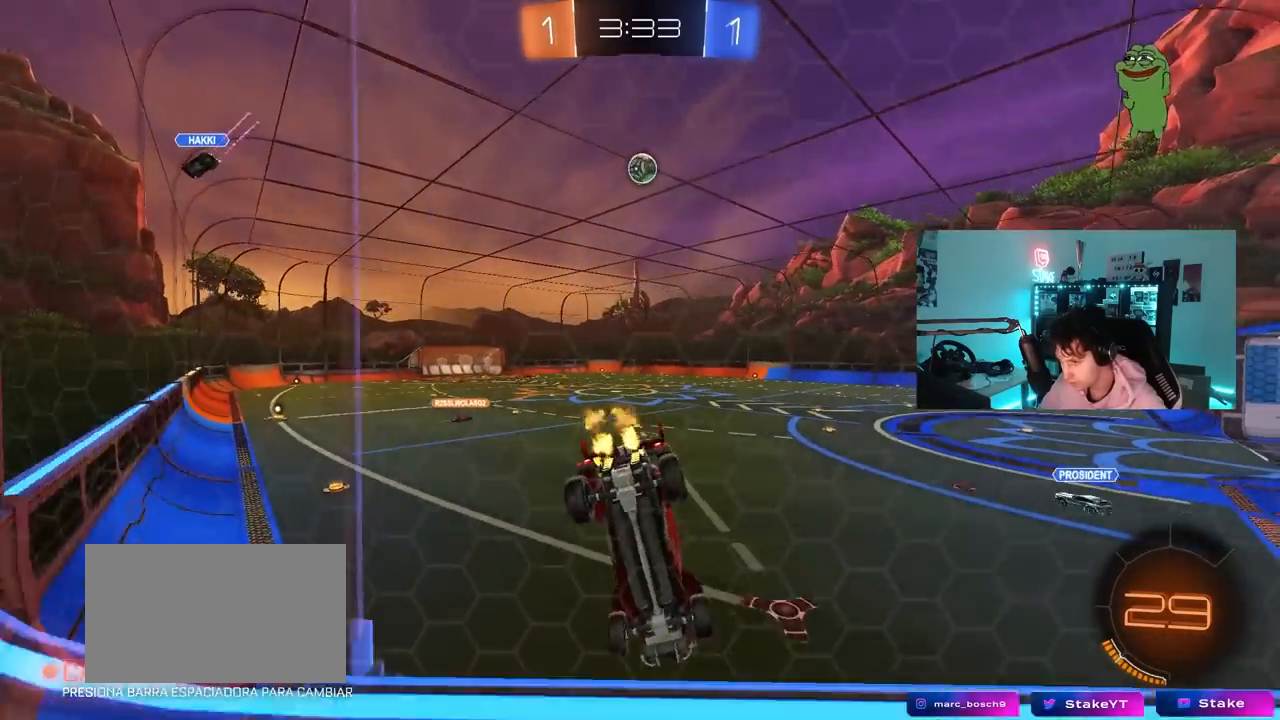
{"keys": ["w"], "mouse": ["left"], "mouse_move": "still", "events": [[183, "mouse_left", "down"], [267, "space", "down"], [417, "a", "up"], [467, "space", "up"]]}
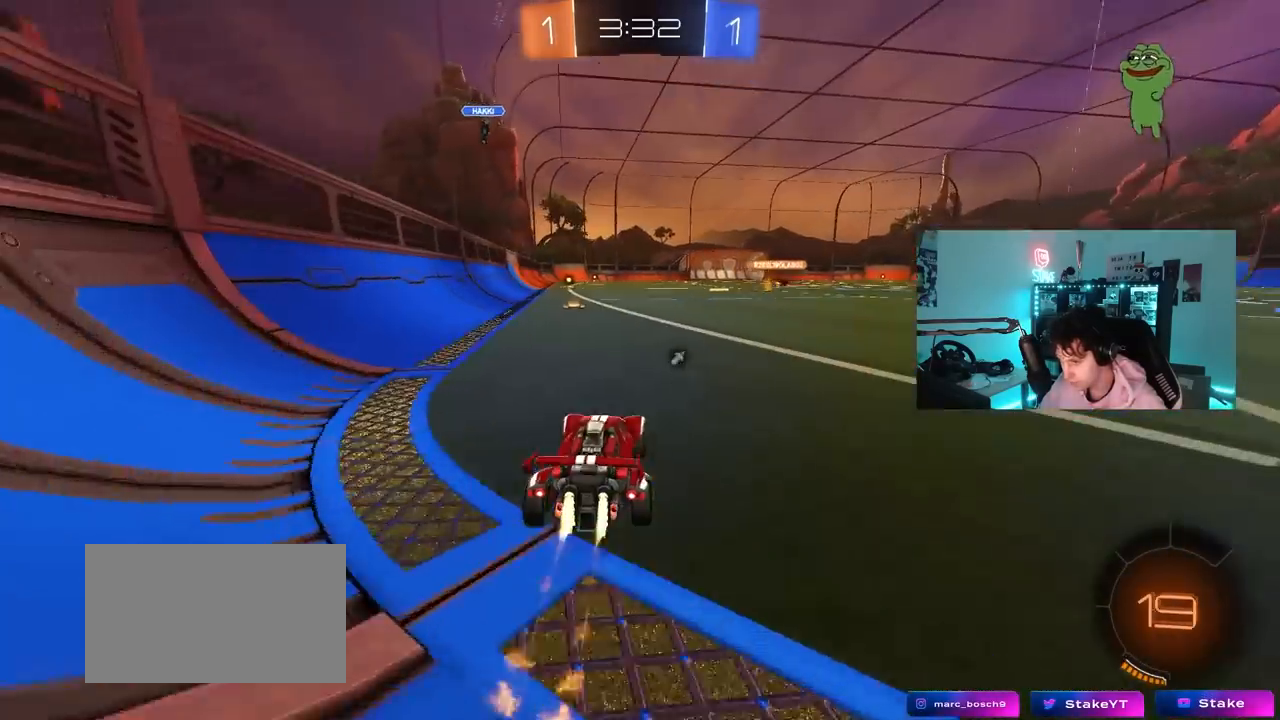
{"keys": ["w"], "mouse": ["left"], "mouse_move": "still", "events": [[100, "a", "down"], [150, "a", "up"]]}
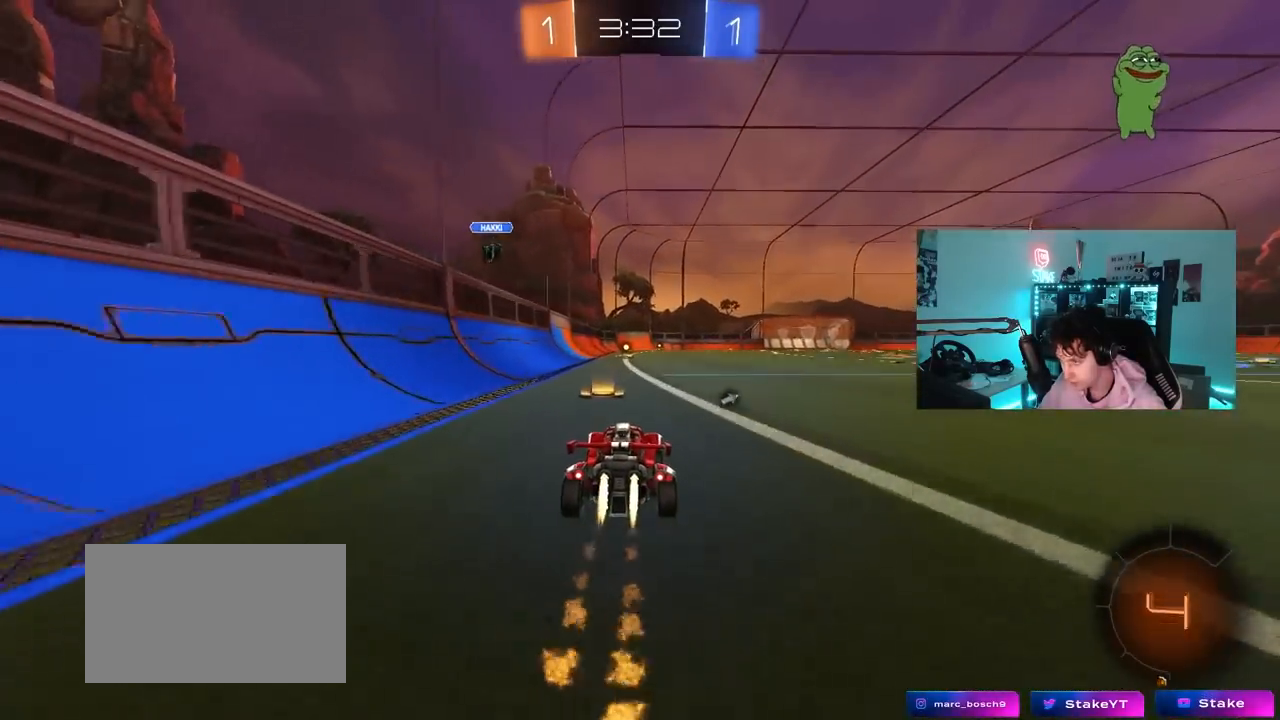
{"keys": ["w"], "mouse": ["left"], "mouse_move": "still", "events": [[67, "a", "down"], [200, "shift", "down"], [250, "a", "up"], [250, "shift", "up"], [300, "d", "down"], [450, "d", "up"]]}
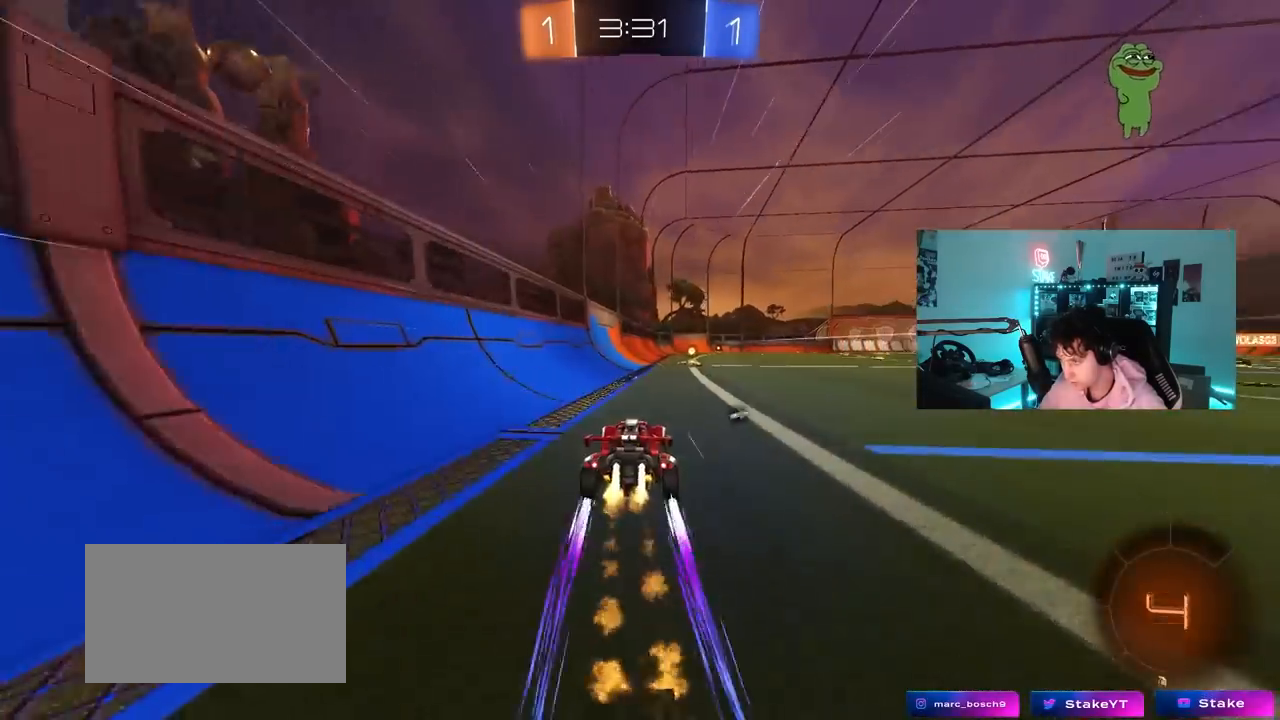
{"keys": ["d", "w"], "mouse": [], "mouse_move": "still", "events": [[33, "space", "down"], [133, "mouse_left", "up"], [217, "space", "up"], [500, "d", "down"]]}
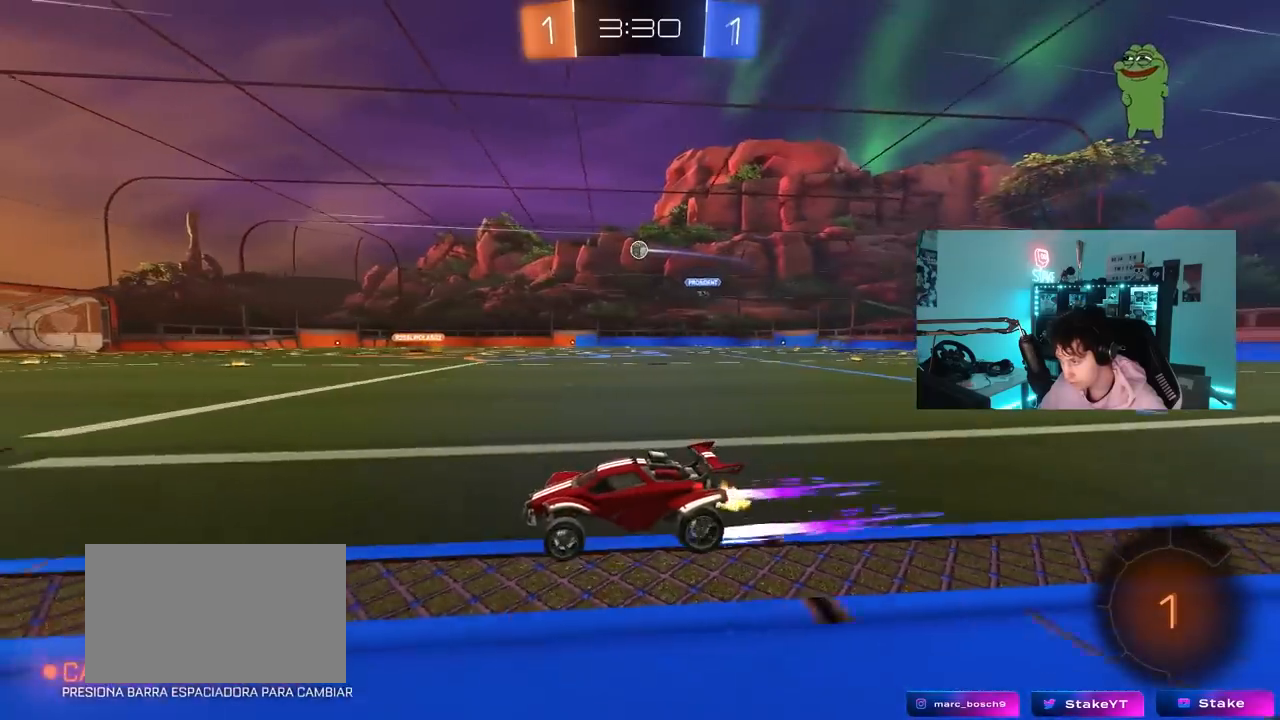
{"keys": ["d", "space", "w"], "mouse": [], "mouse_move": "still", "events": [[150, "d", "up"], [233, "d", "down"], [283, "shift", "down"], [383, "shift", "up"], [417, "space", "down"]]}
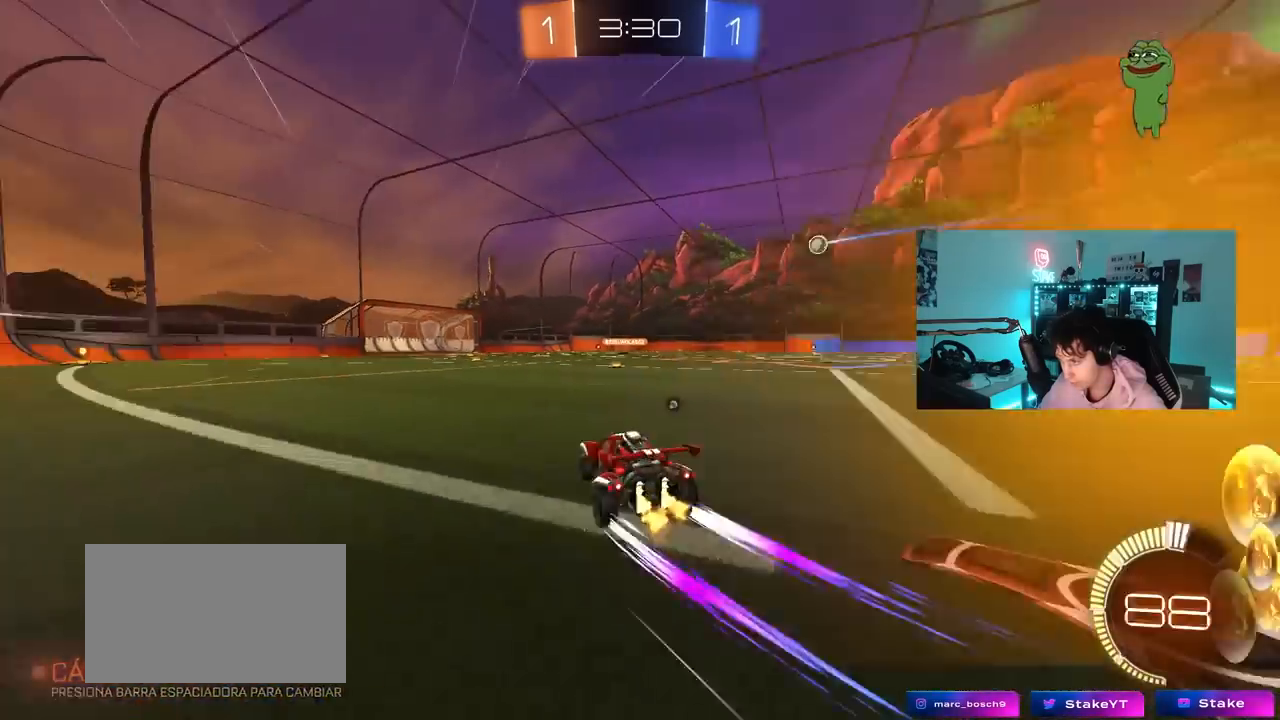
{"keys": ["d", "space", "w"], "mouse": ["left"], "mouse_move": "still", "events": [[67, "space", "up"], [117, "mouse_left", "down"], [350, "space", "down"]]}
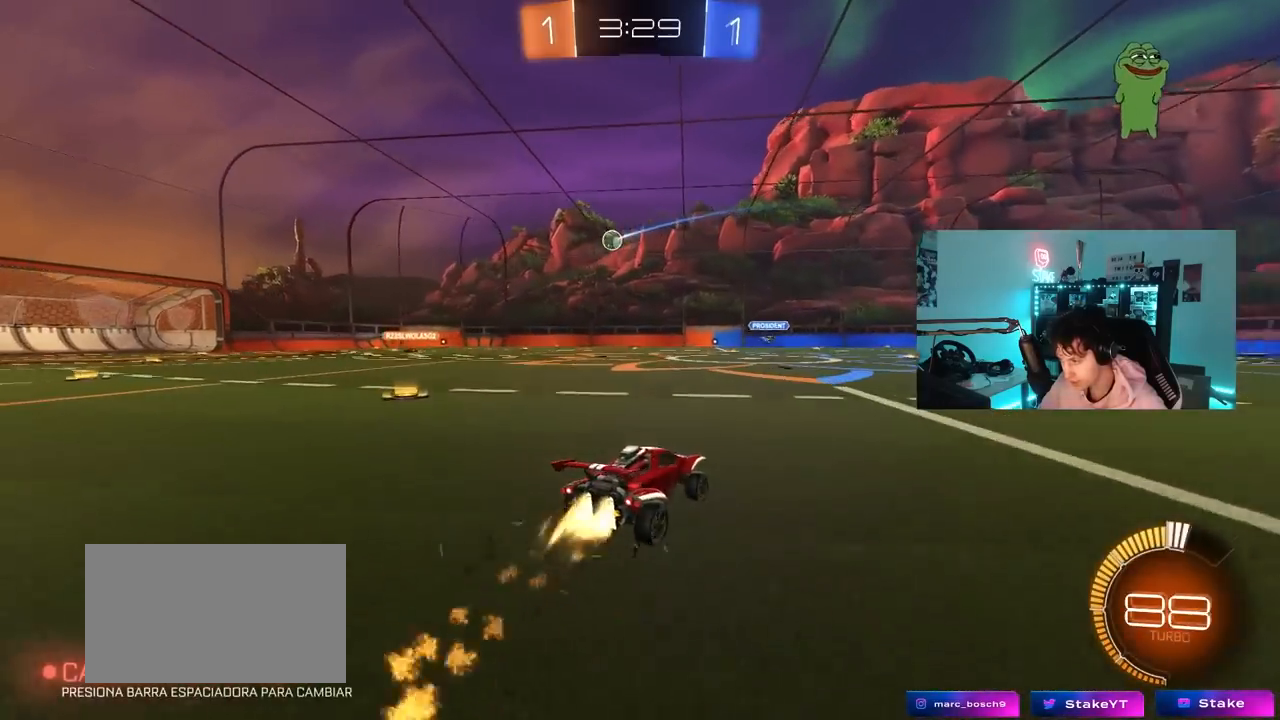
{"keys": ["w"], "mouse": [], "mouse_move": "still", "events": [[33, "space", "up"], [183, "space", "down"], [233, "mouse_left", "up"], [267, "d", "up"], [317, "space", "up"]]}
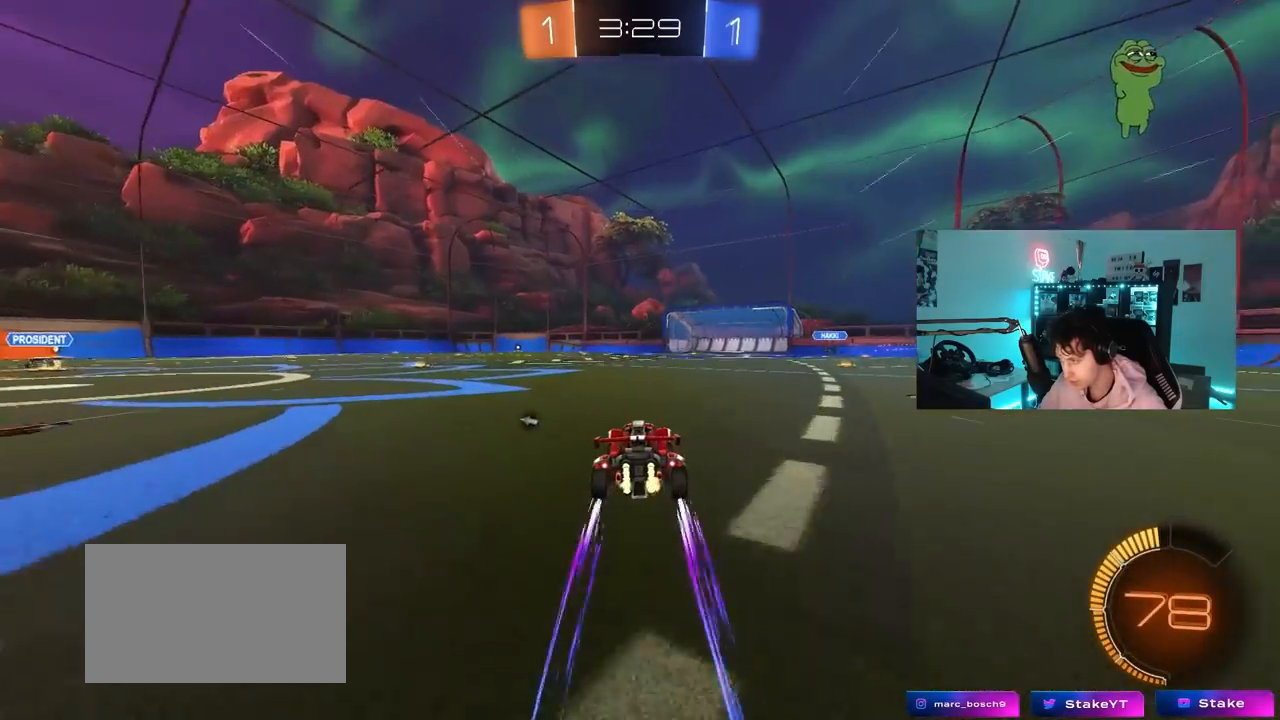
{"keys": ["a", "w"], "mouse": [], "mouse_move": "still", "events": [[183, "a", "down"], [333, "a", "up"], [467, "a", "down"]]}
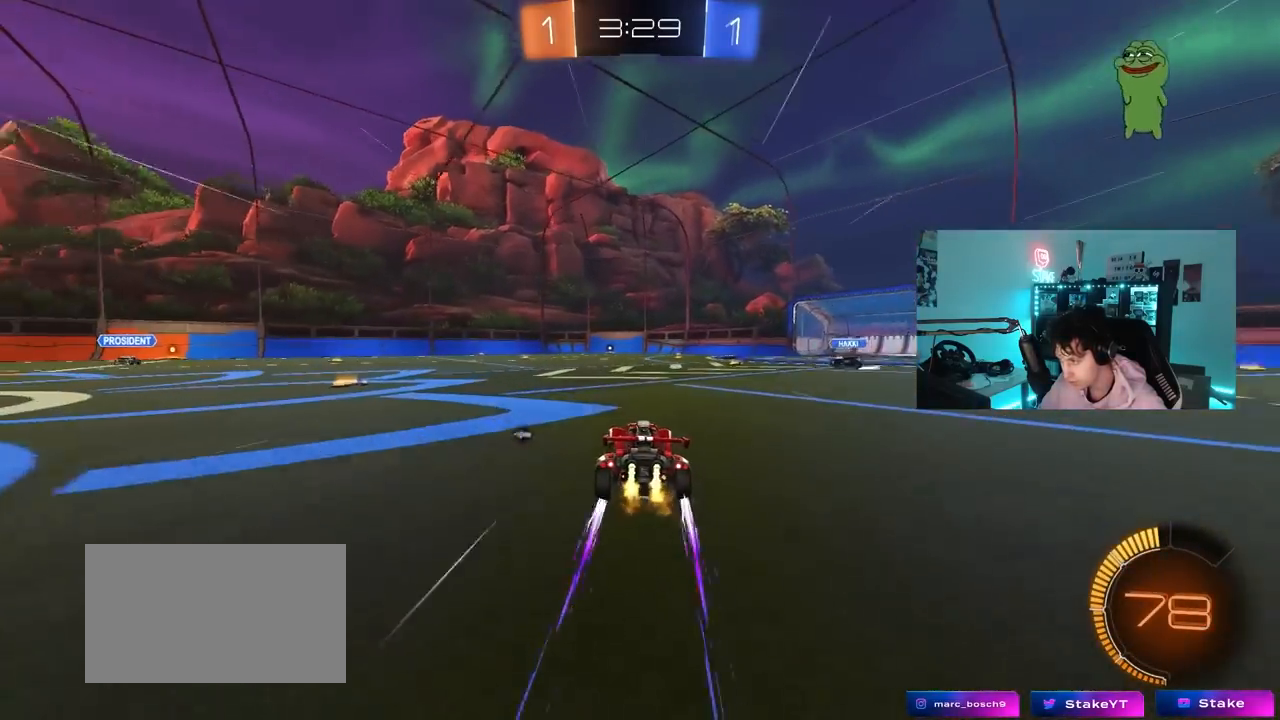
{"keys": ["a", "w"], "mouse": [], "mouse_move": "still", "events": [[17, "mouse_left", "down"], [167, "a", "up"], [167, "mouse_left", "up"], [450, "a", "down"]]}
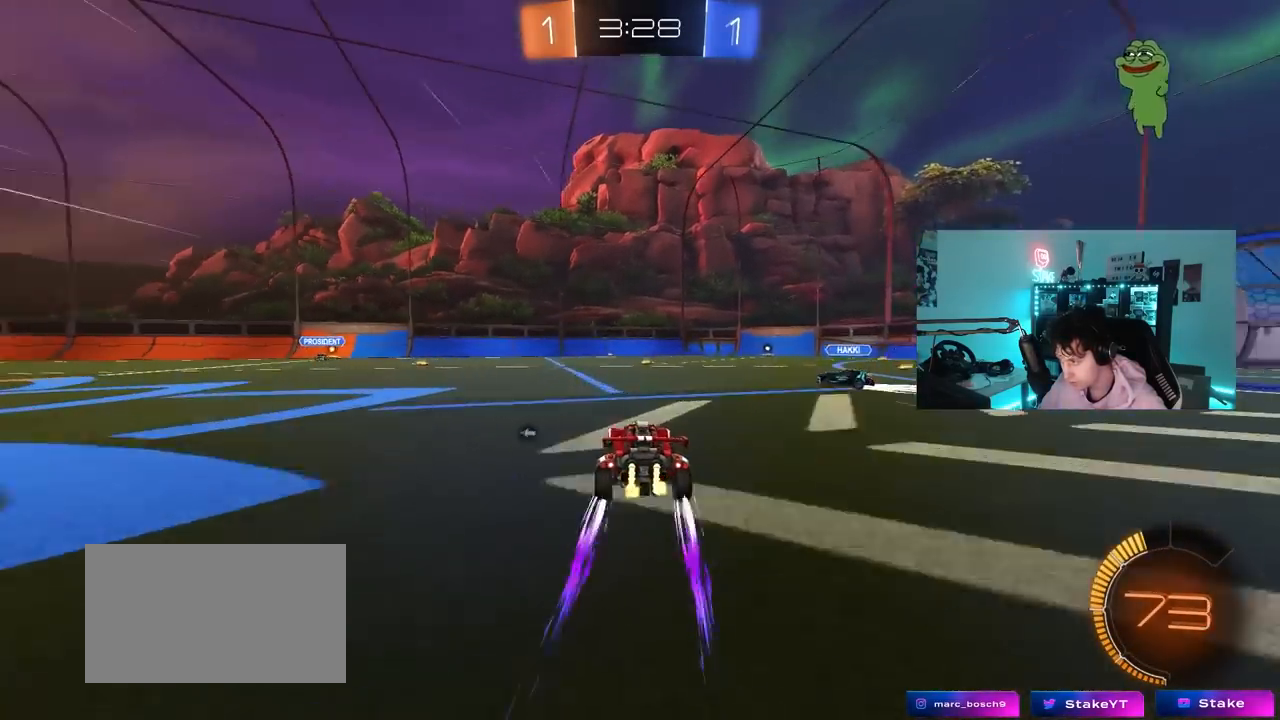
{"keys": ["w"], "mouse": [], "mouse_move": "still", "events": [[83, "mouse_left", "down"], [183, "a", "up"], [317, "mouse_left", "up"], [367, "a", "down"], [500, "a", "up"]]}
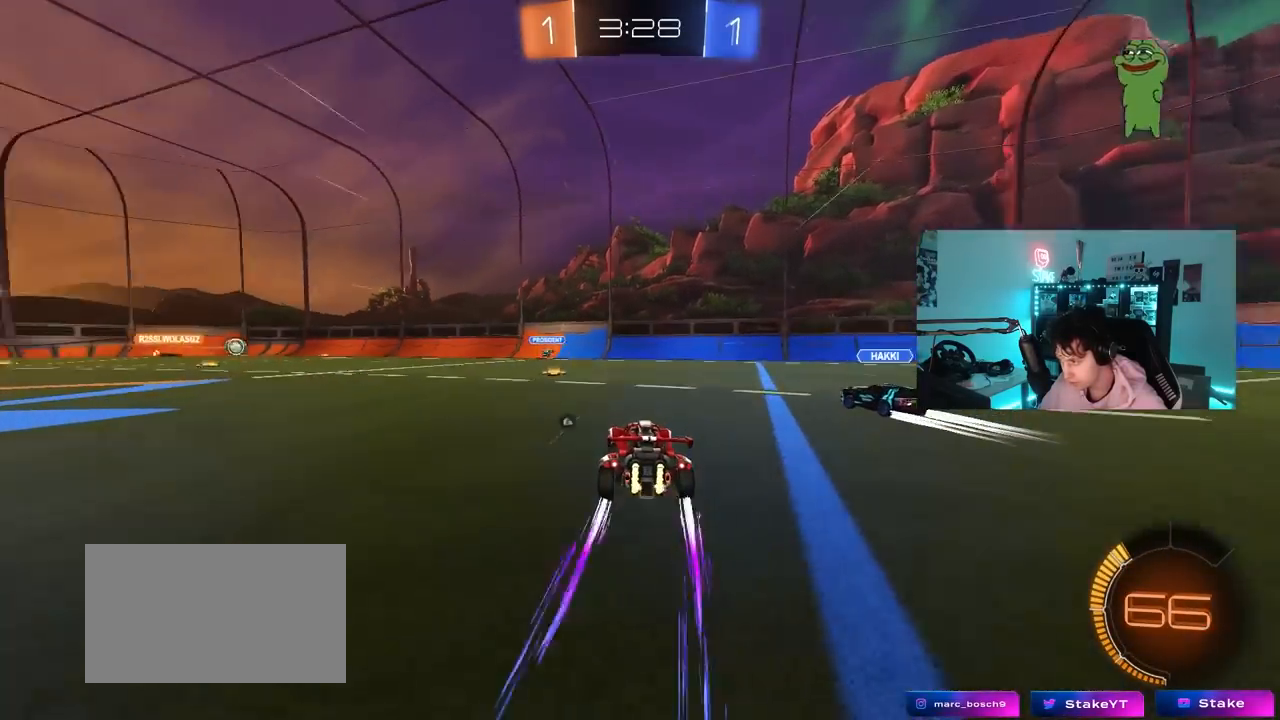
{"keys": ["d", "w"], "mouse": [], "mouse_move": "still", "events": [[200, "a", "down"], [283, "a", "up"], [333, "d", "down"]]}
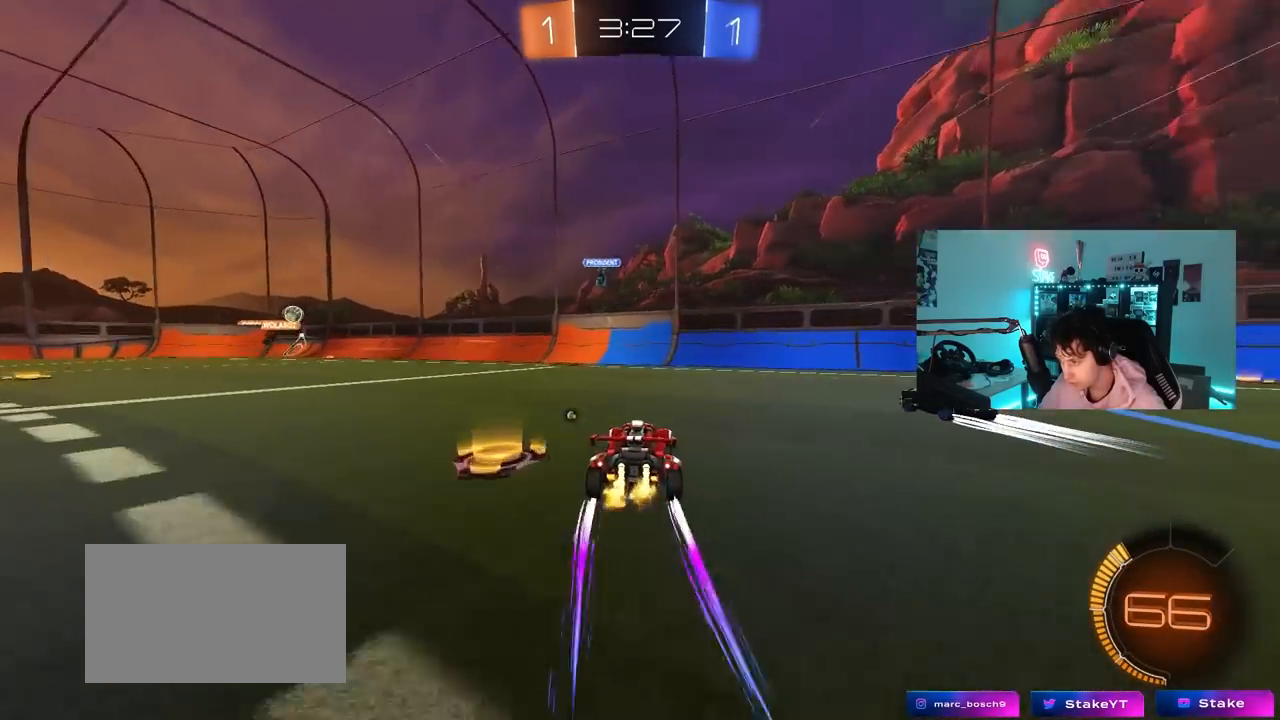
{"keys": ["a", "w"], "mouse": ["left"], "mouse_move": "still", "events": [[67, "a", "down"], [67, "d", "up"], [67, "mouse_left", "down"], [117, "a", "up"], [200, "mouse_left", "up"], [433, "mouse_left", "down"], [483, "a", "down"]]}